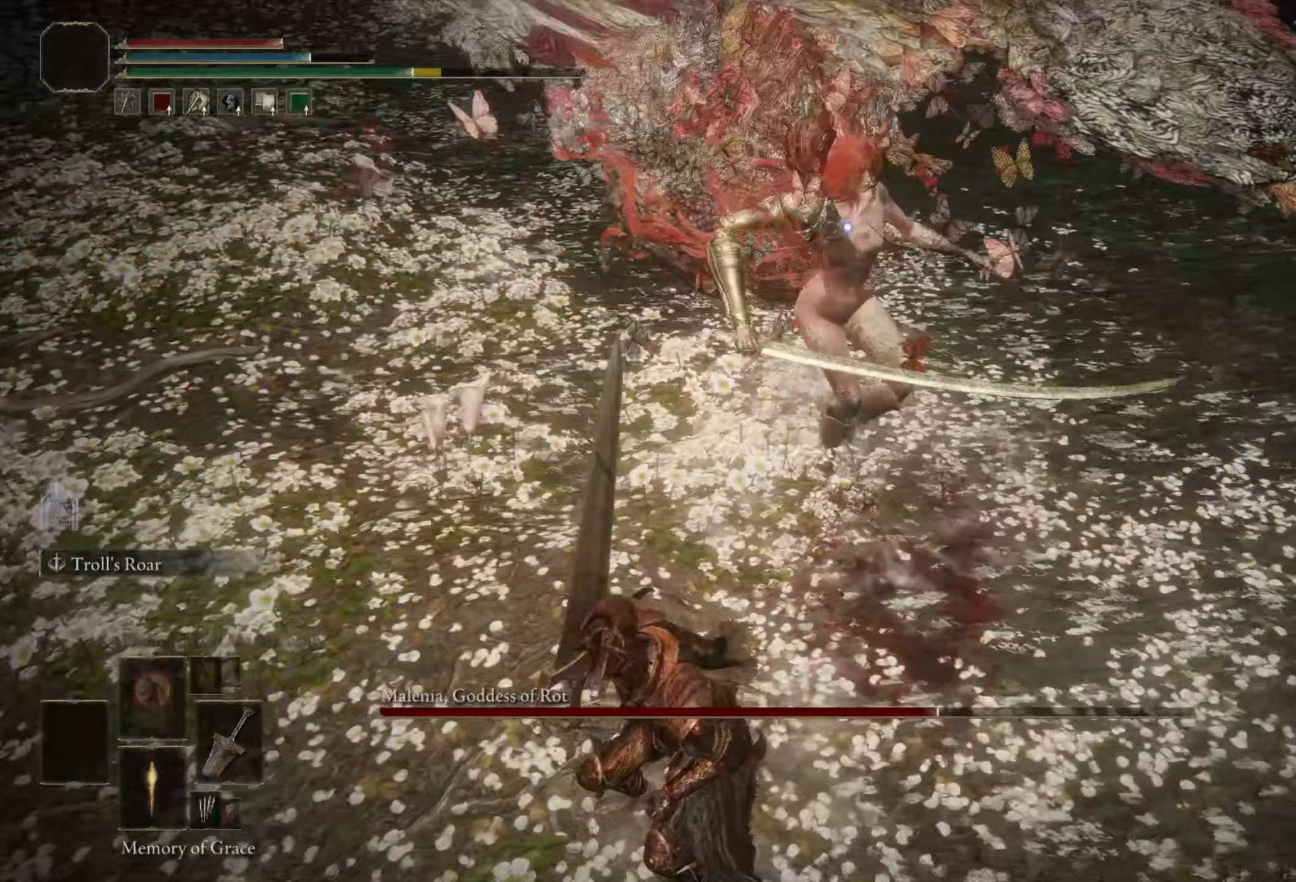
Gameplay with keyboard and mouse; each line is a JSON object with the keys and mouse buttons held at the frame after it. "events" lists presses ("down") and releases ("up") of "1", "2", "3", "4", "5", "a", "alt", "b", "c", "ctrl", "d", "e", "f", "g", "q", "r", "s", "shift", "space", "t", "tab", "tilde", "v", "w", "x", "z", "mouse_left", "mouse_wheel", "mouse_right", "mouse_mb4" and "mouse_mb5" between this image and that frame as [ms after this image, input, new state], when the widget could be followed in between. "mouse_left", "mouse_wheel", "mouse_right", "mouse_mb4", "mouse_mb5" = the "left", "wheel", "right", "mb4", "mb5" buttons of the "mouse" list. No other keys are recorded. "wheel" means that the mouse wheel is clicked or scrolled. Mouse movement is not recorded.
{"keys": [], "mouse": [], "events": [[17, "mouse_left", "up"]]}
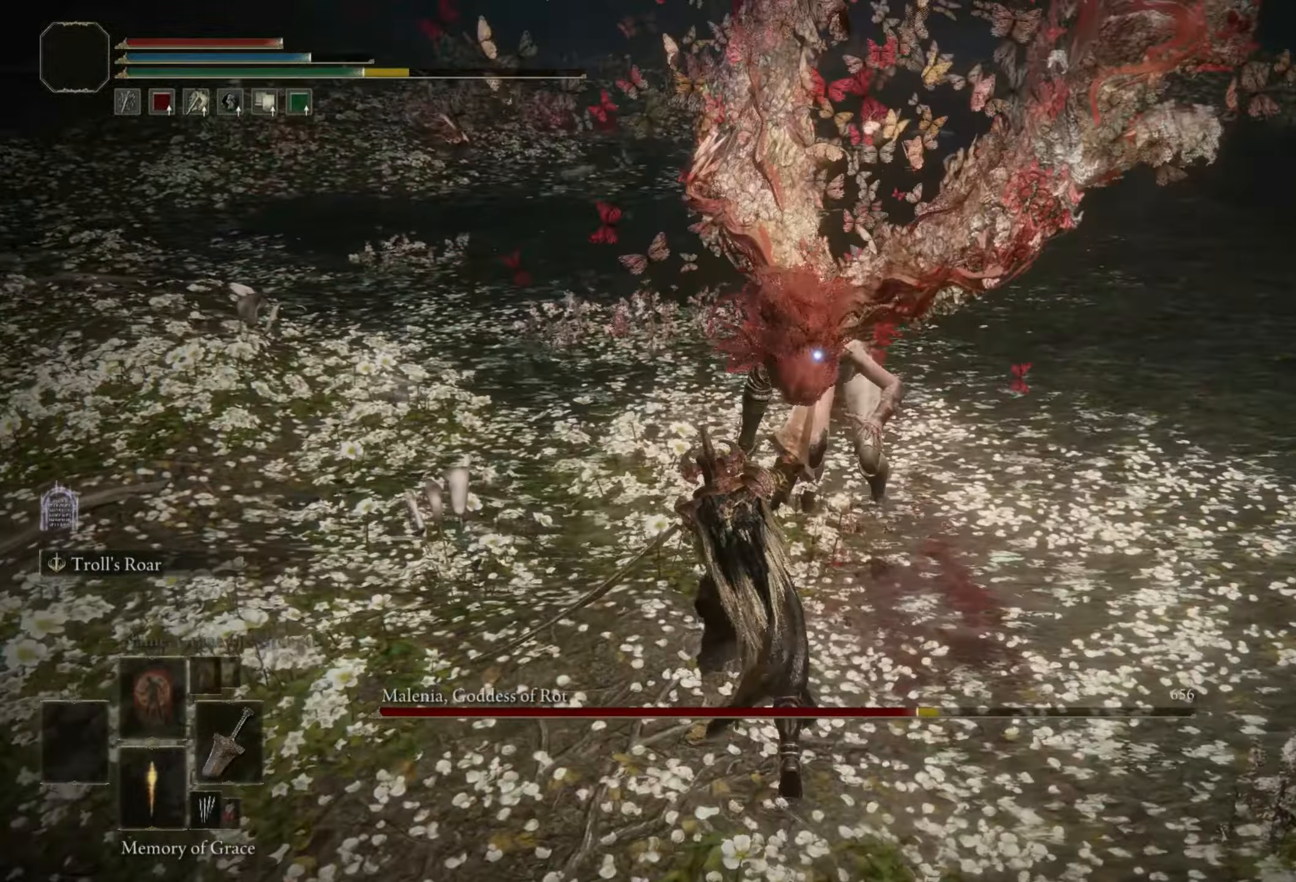
{"keys": [], "mouse": [], "events": []}
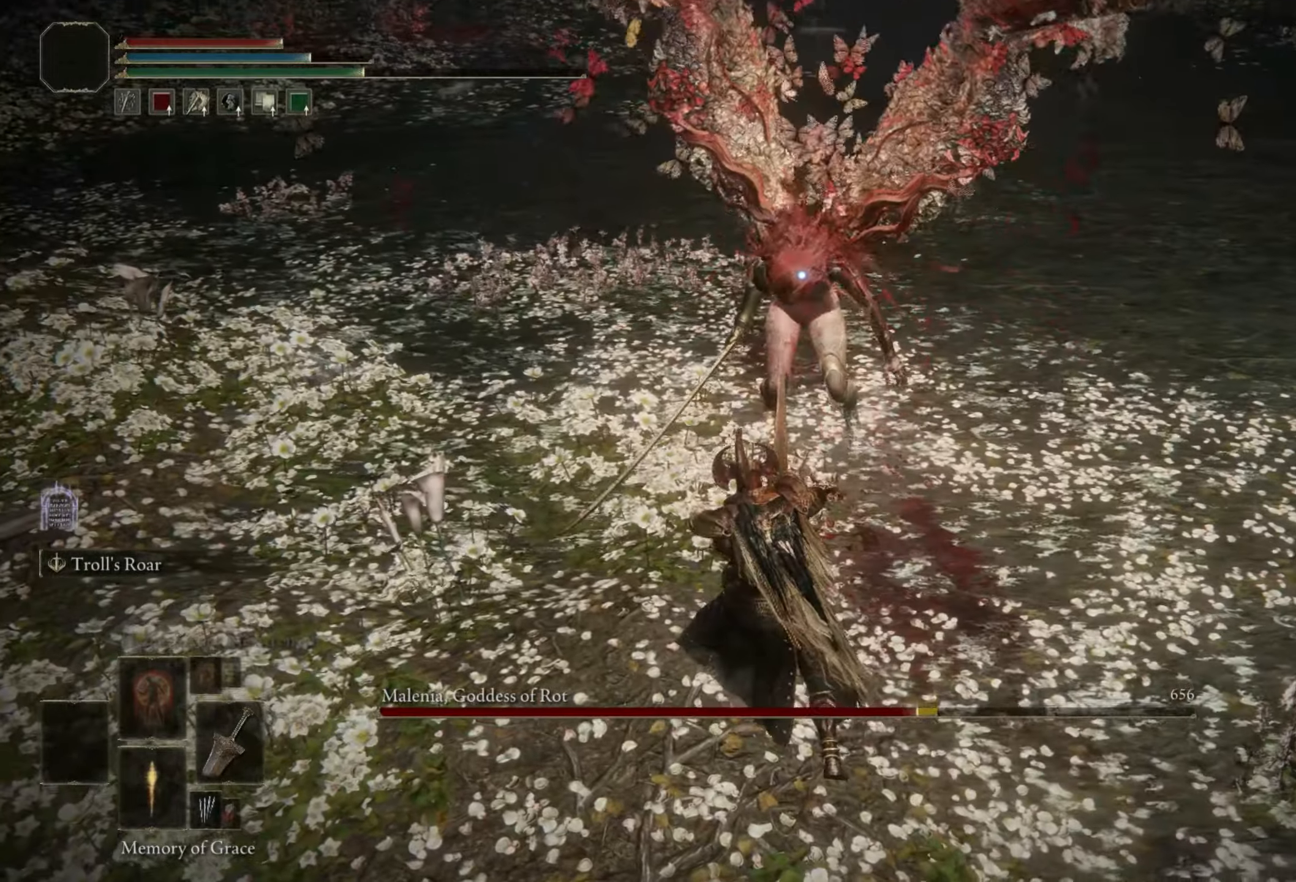
{"keys": [], "mouse": [], "events": []}
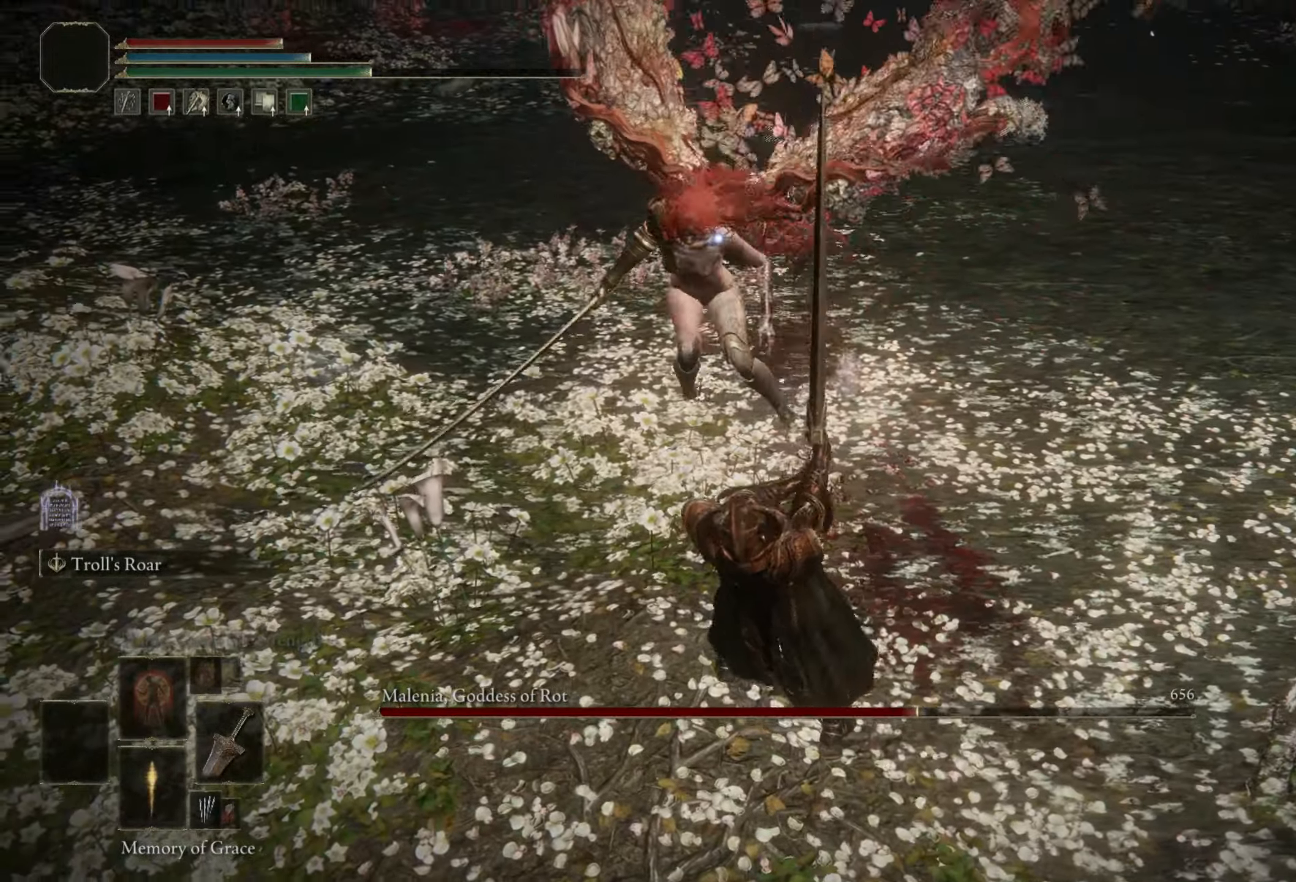
{"keys": ["w"], "mouse": ["left"], "events": [[300, "w", "down"], [400, "mouse_left", "down"]]}
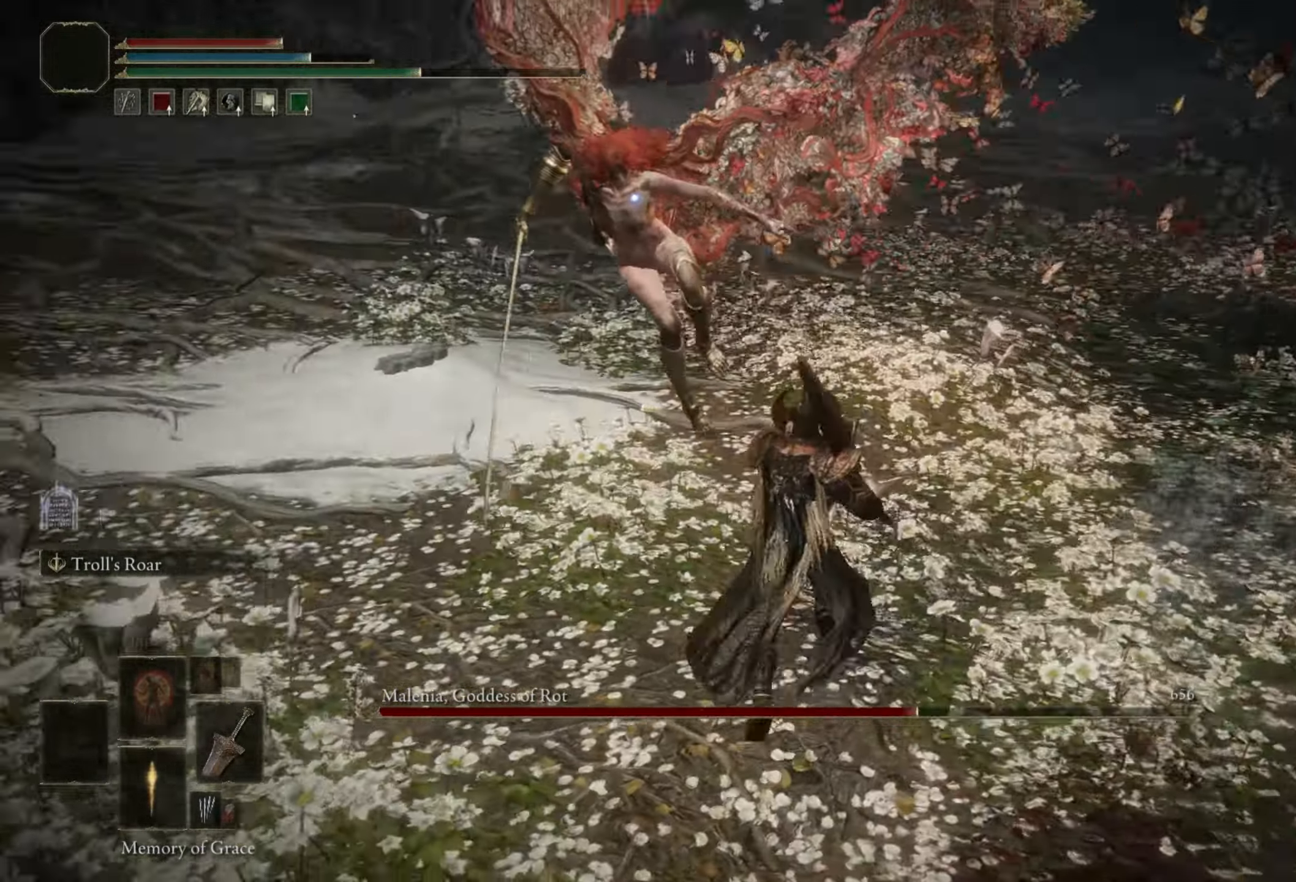
{"keys": [], "mouse": [], "events": [[33, "mouse_left", "up"], [500, "w", "up"]]}
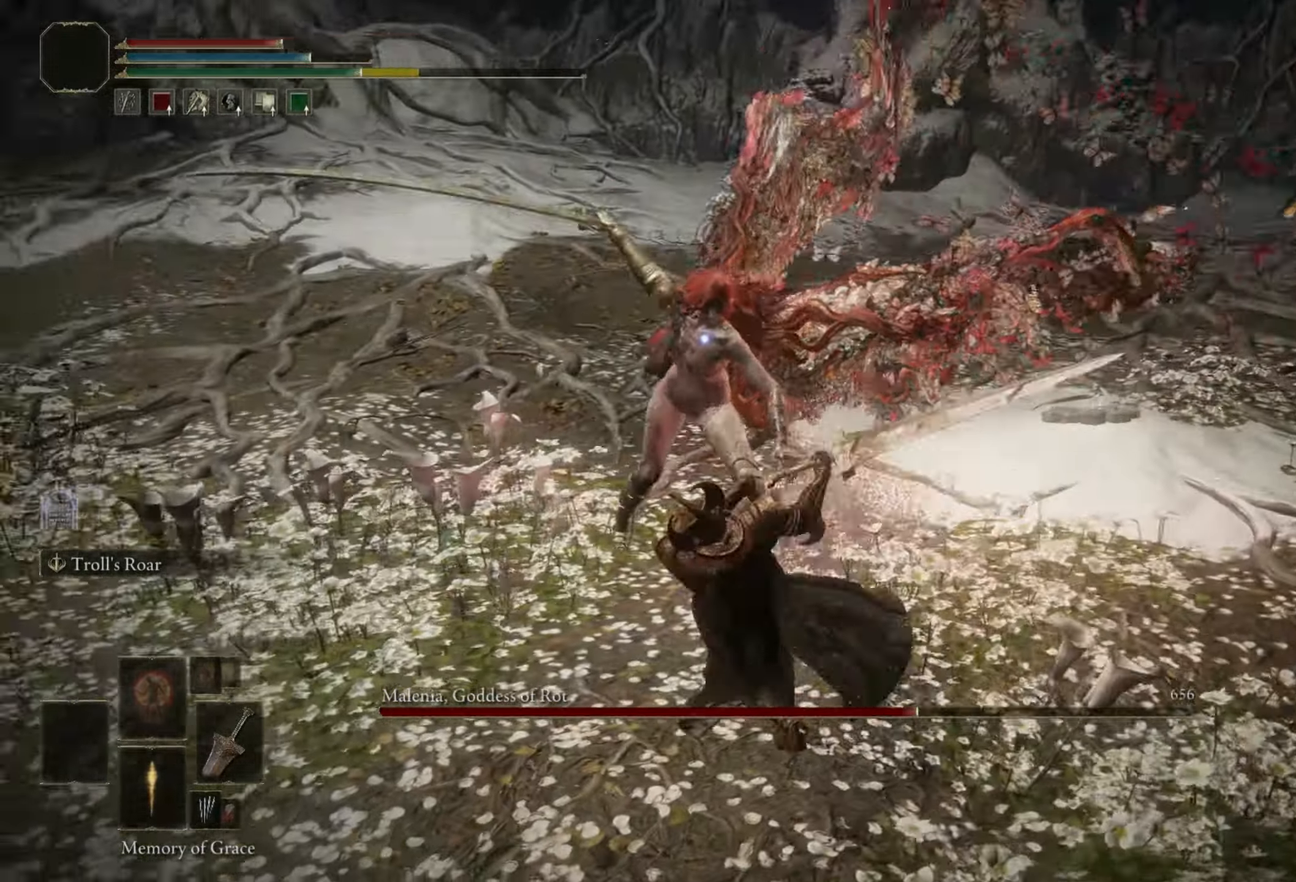
{"keys": [], "mouse": [], "events": []}
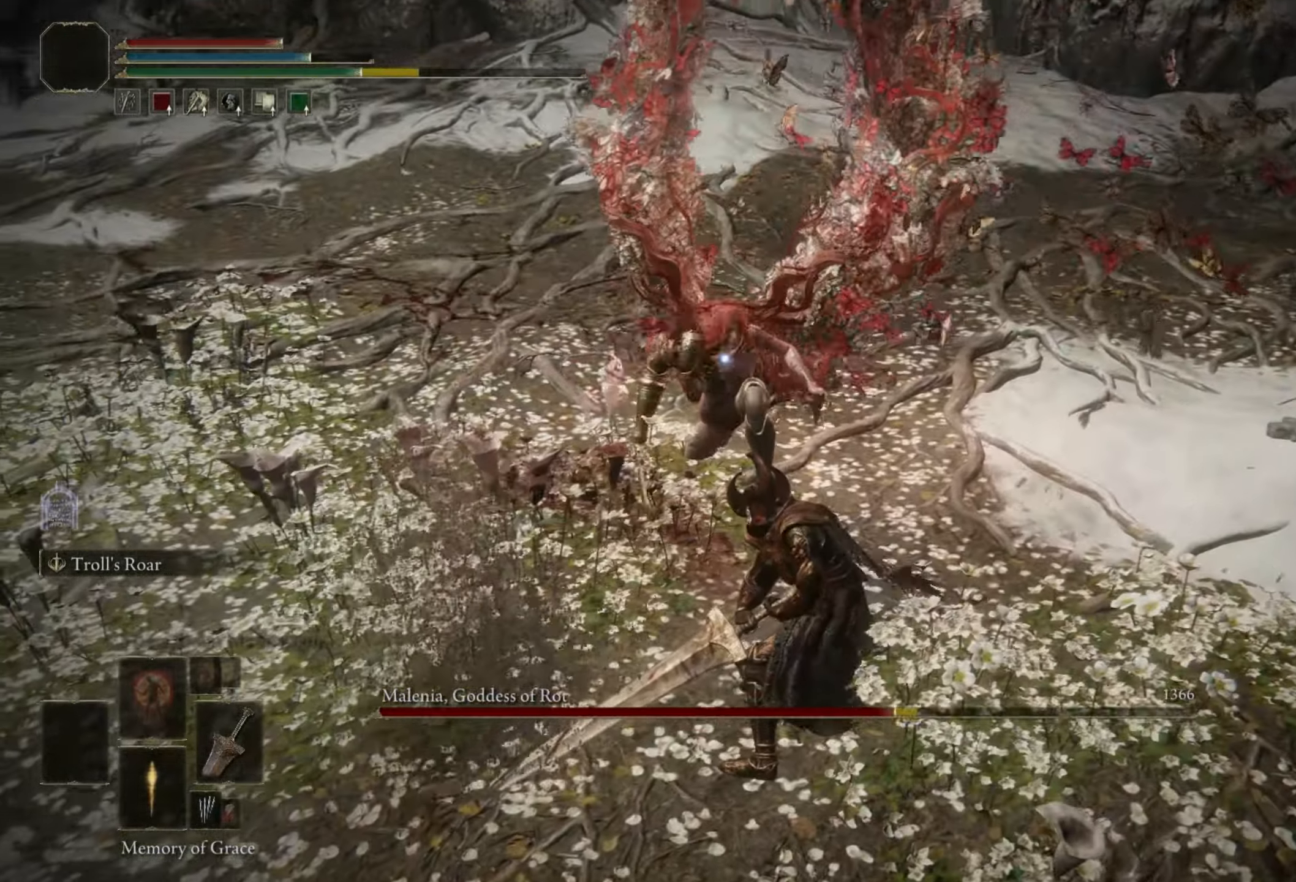
{"keys": ["w"], "mouse": [], "events": [[117, "w", "down"]]}
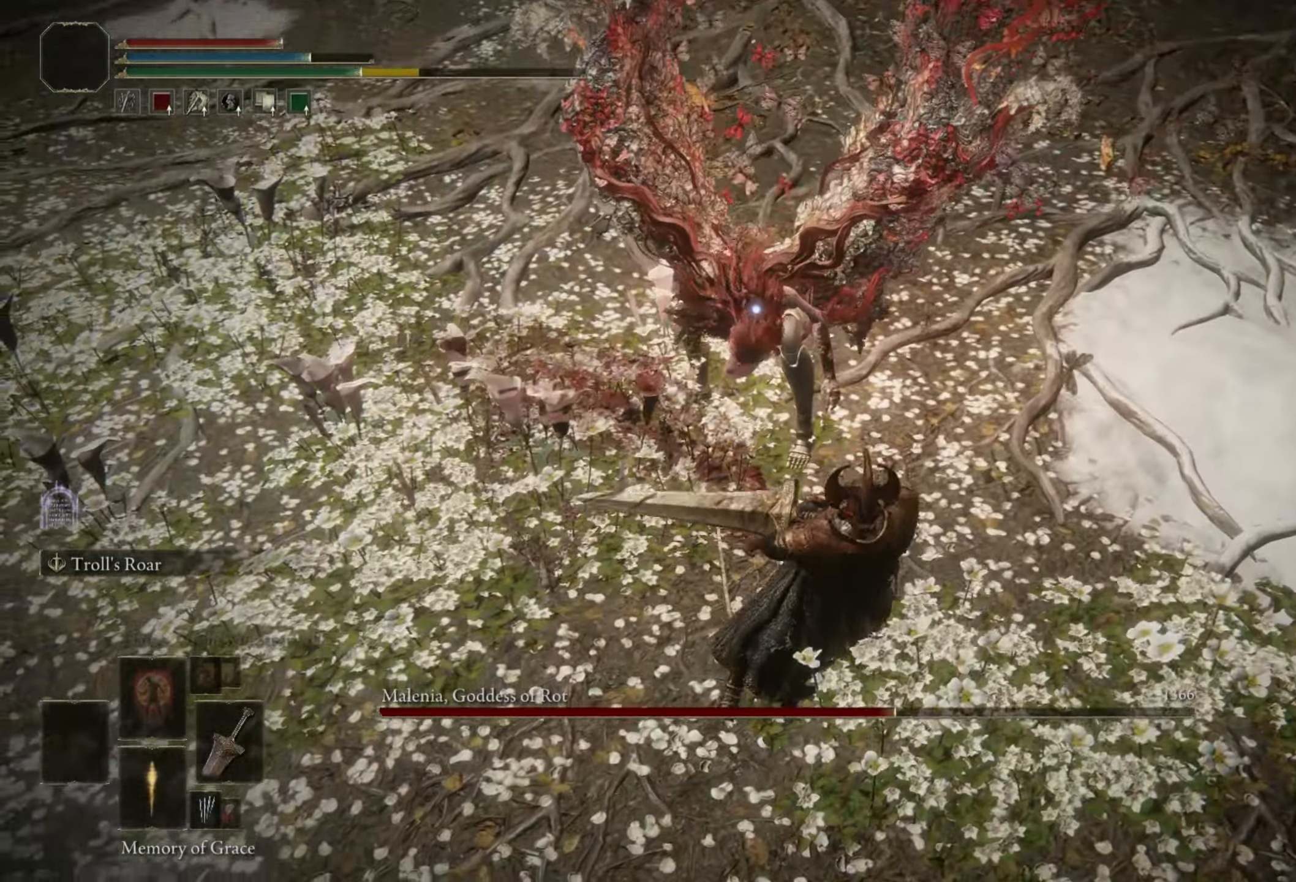
{"keys": ["w"], "mouse": [], "events": []}
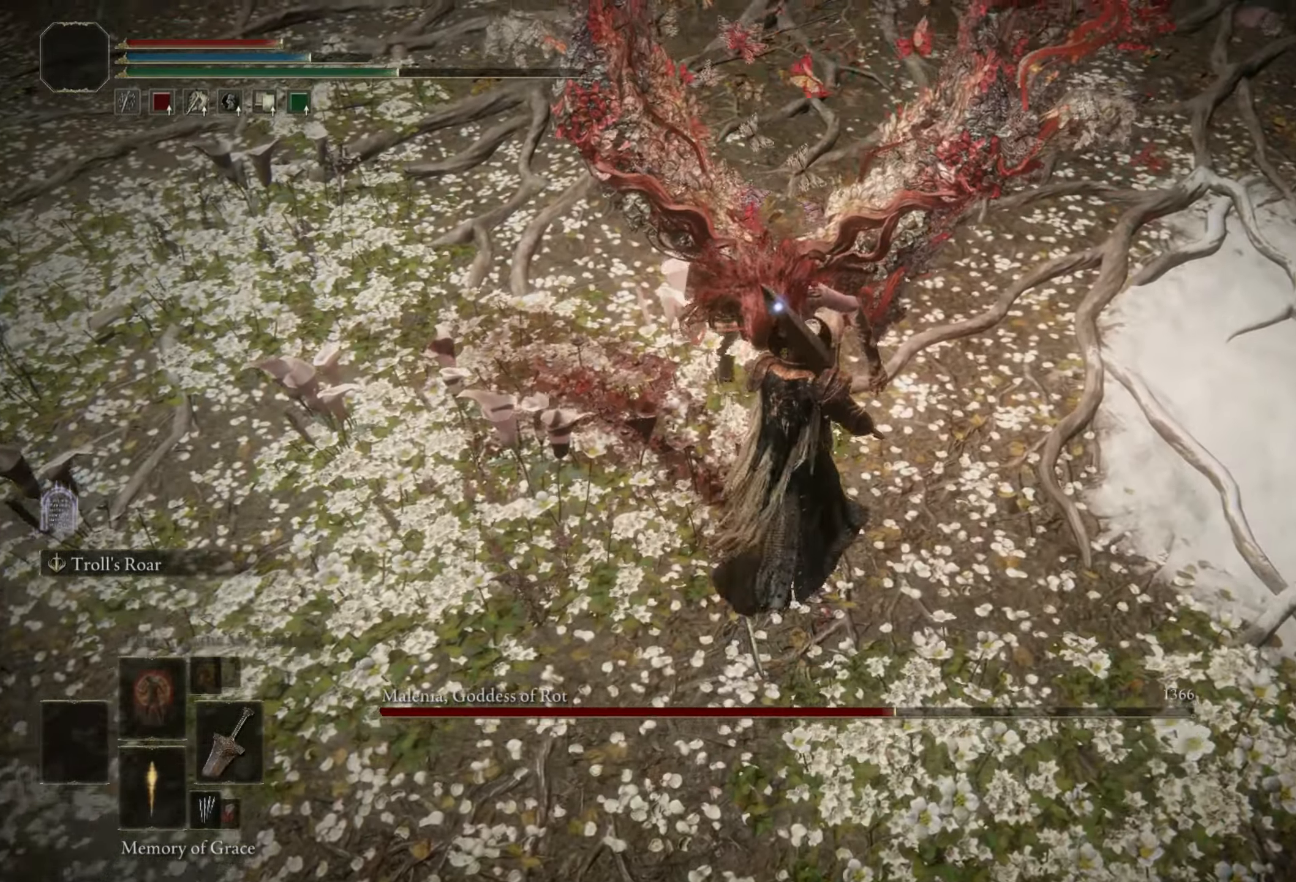
{"keys": [], "mouse": [], "events": [[100, "mouse_left", "down"], [200, "w", "up"], [250, "mouse_left", "up"]]}
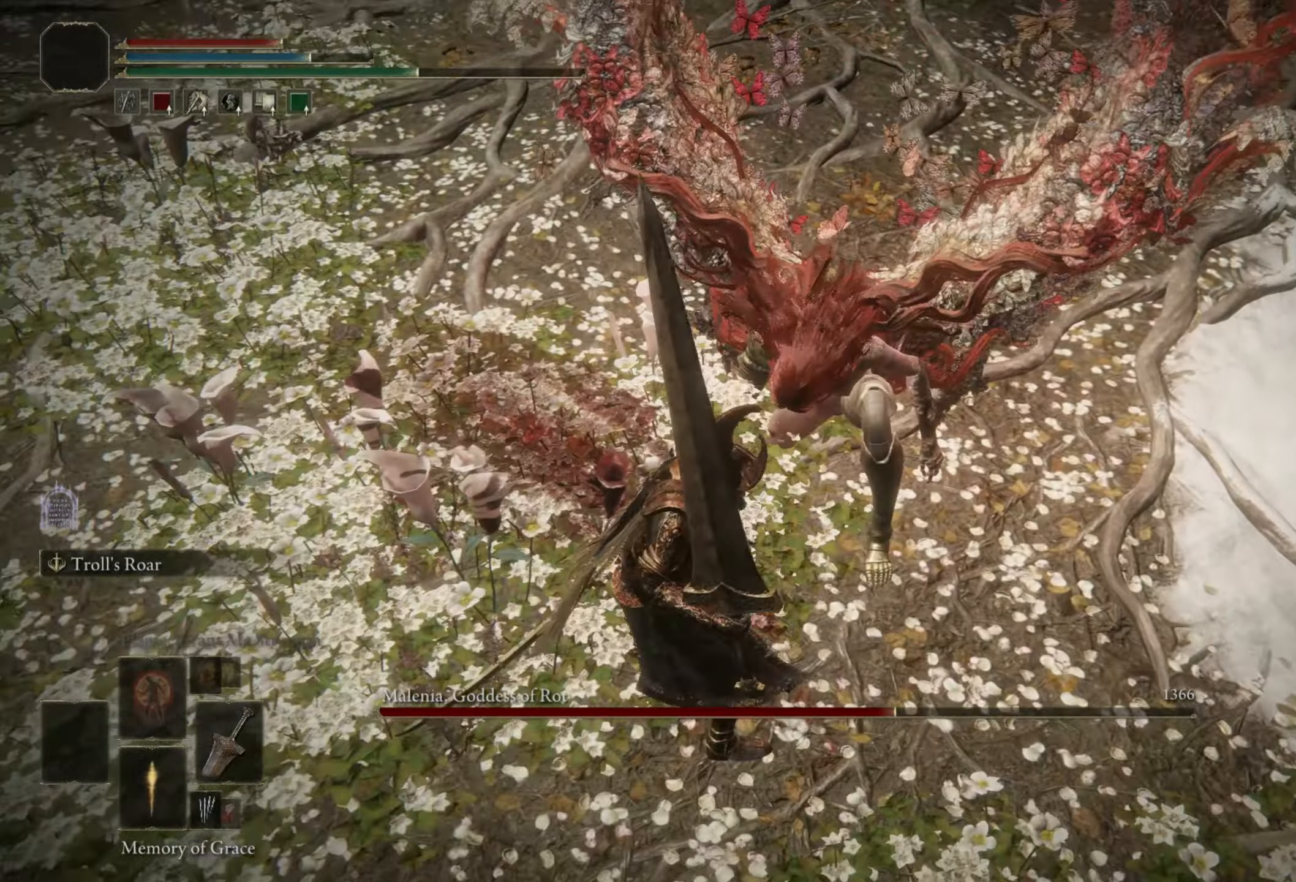
{"keys": [], "mouse": [], "events": []}
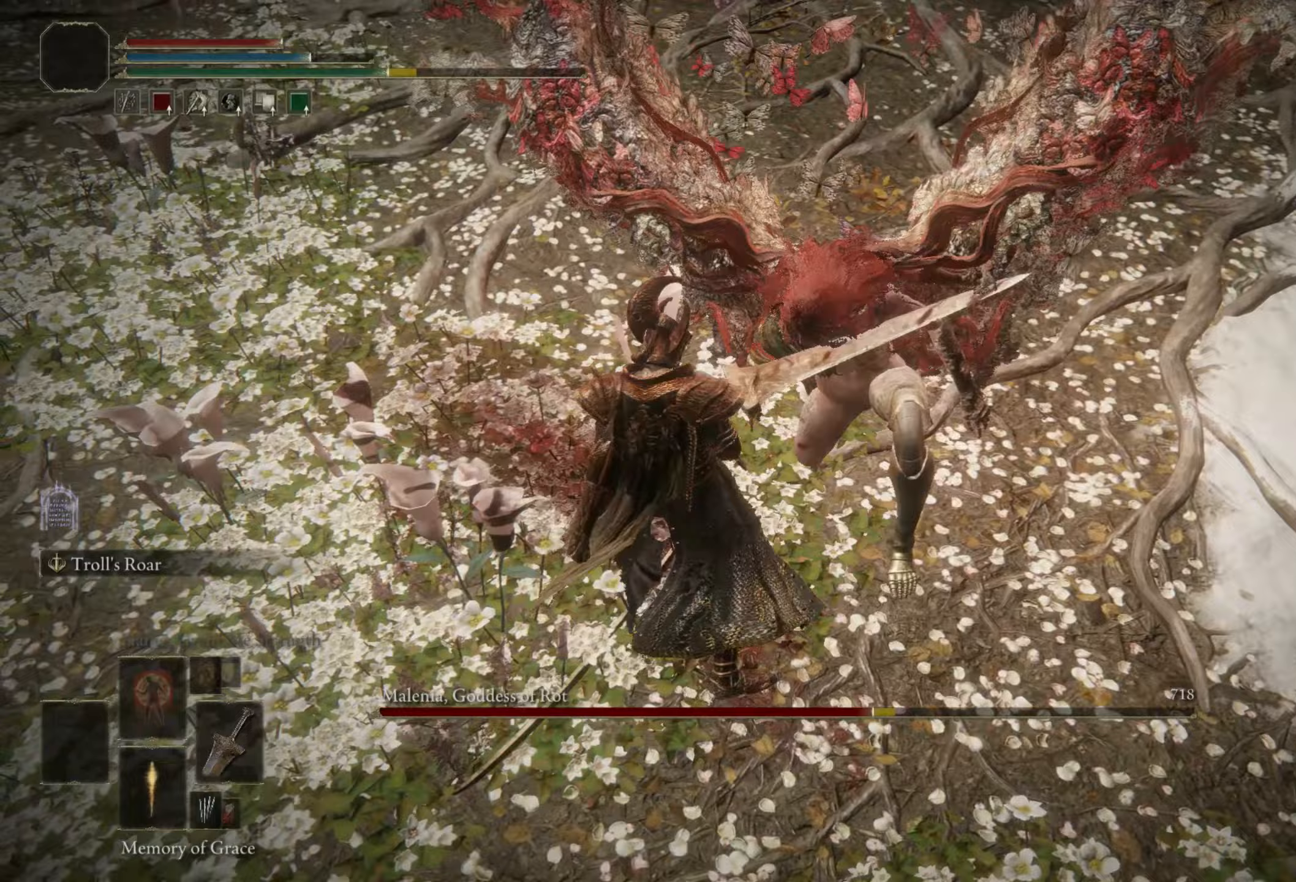
{"keys": [], "mouse": [], "events": []}
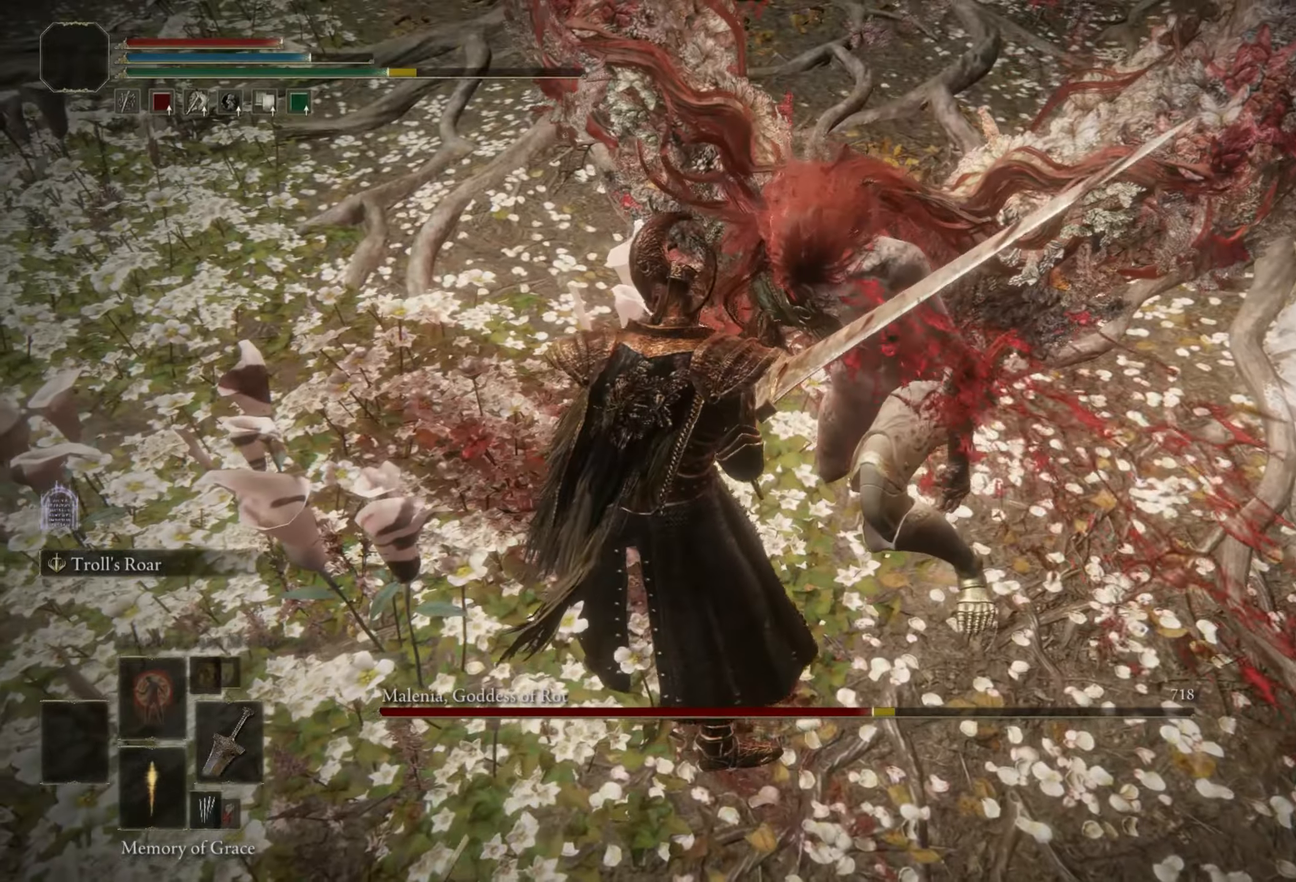
{"keys": [], "mouse": [], "events": []}
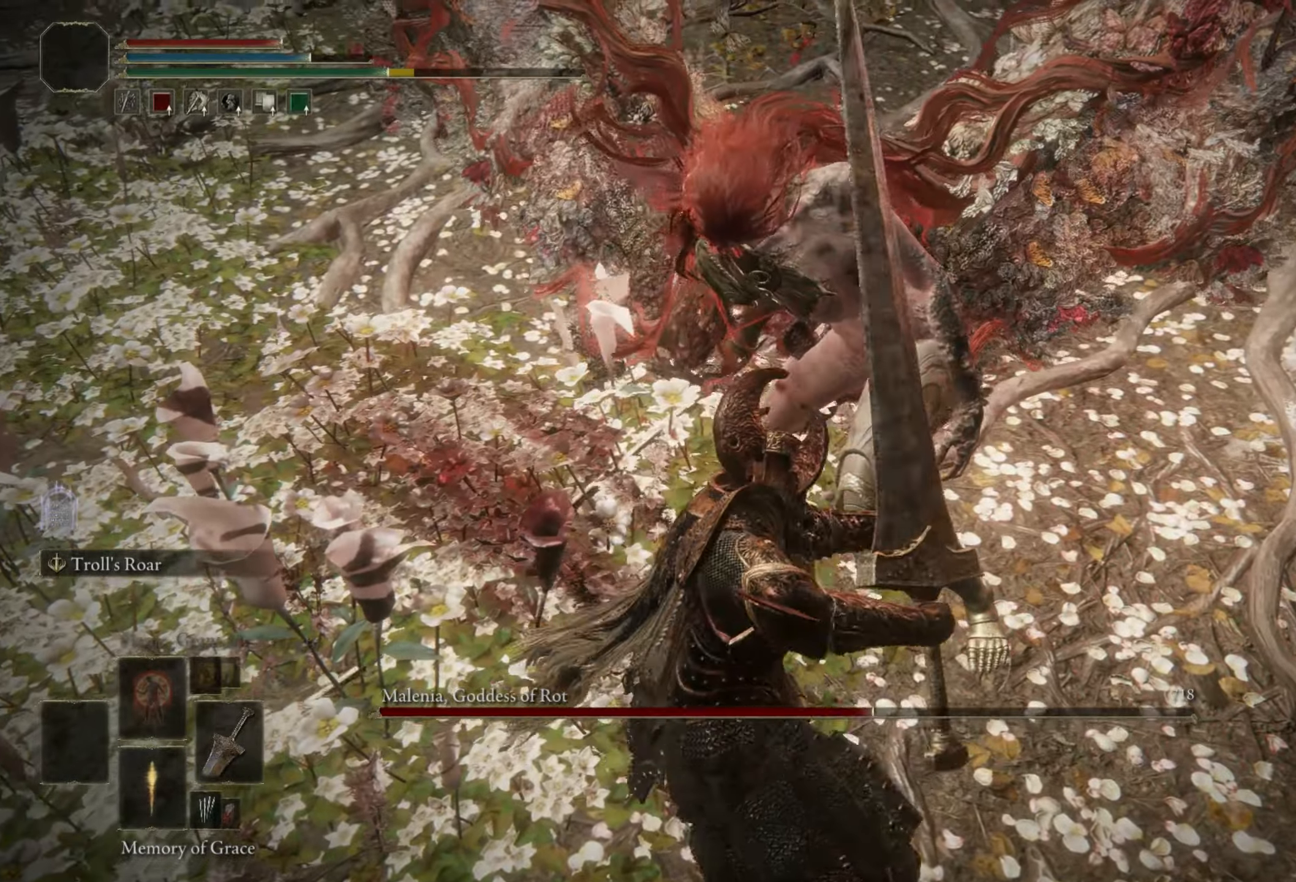
{"keys": [], "mouse": [], "events": []}
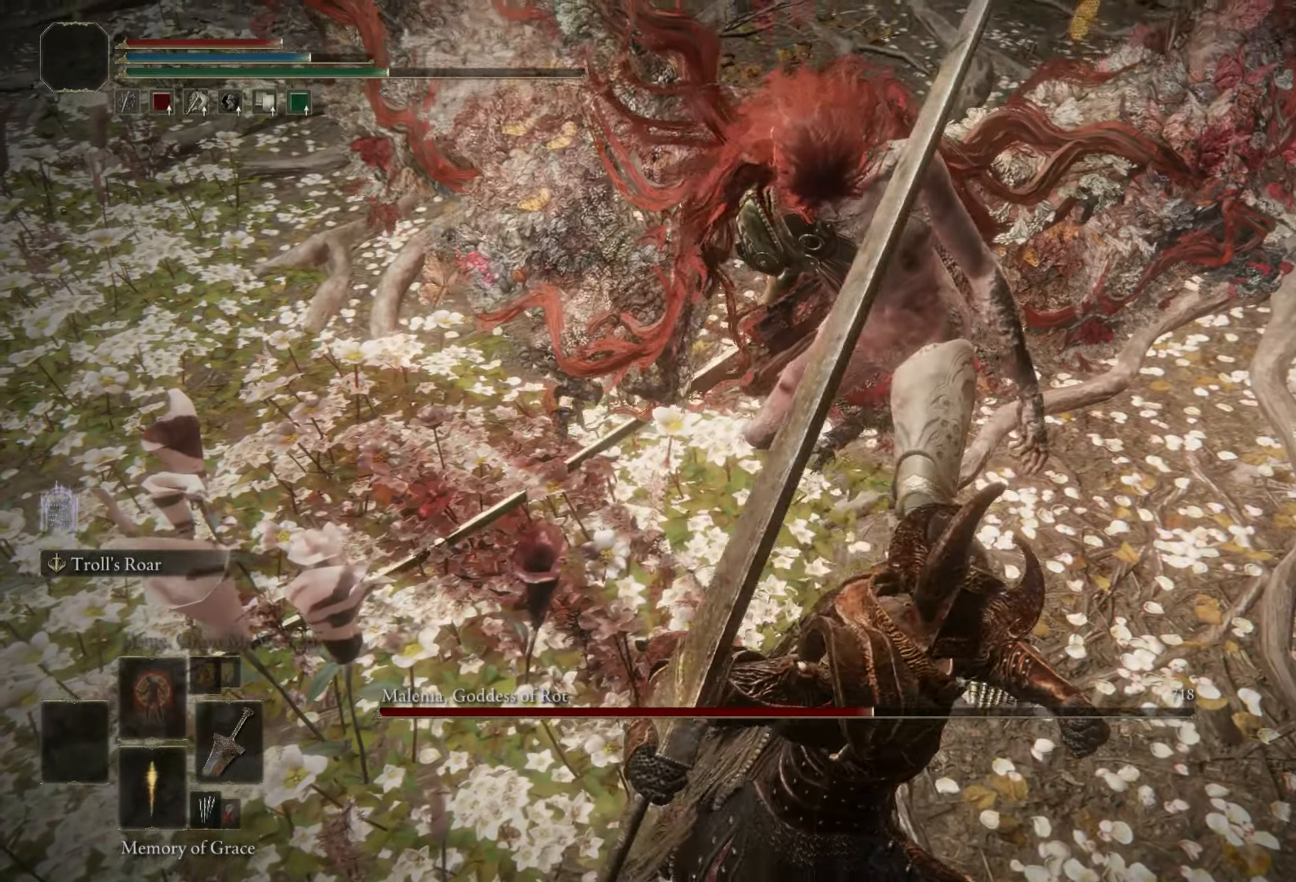
{"keys": [], "mouse": [], "events": []}
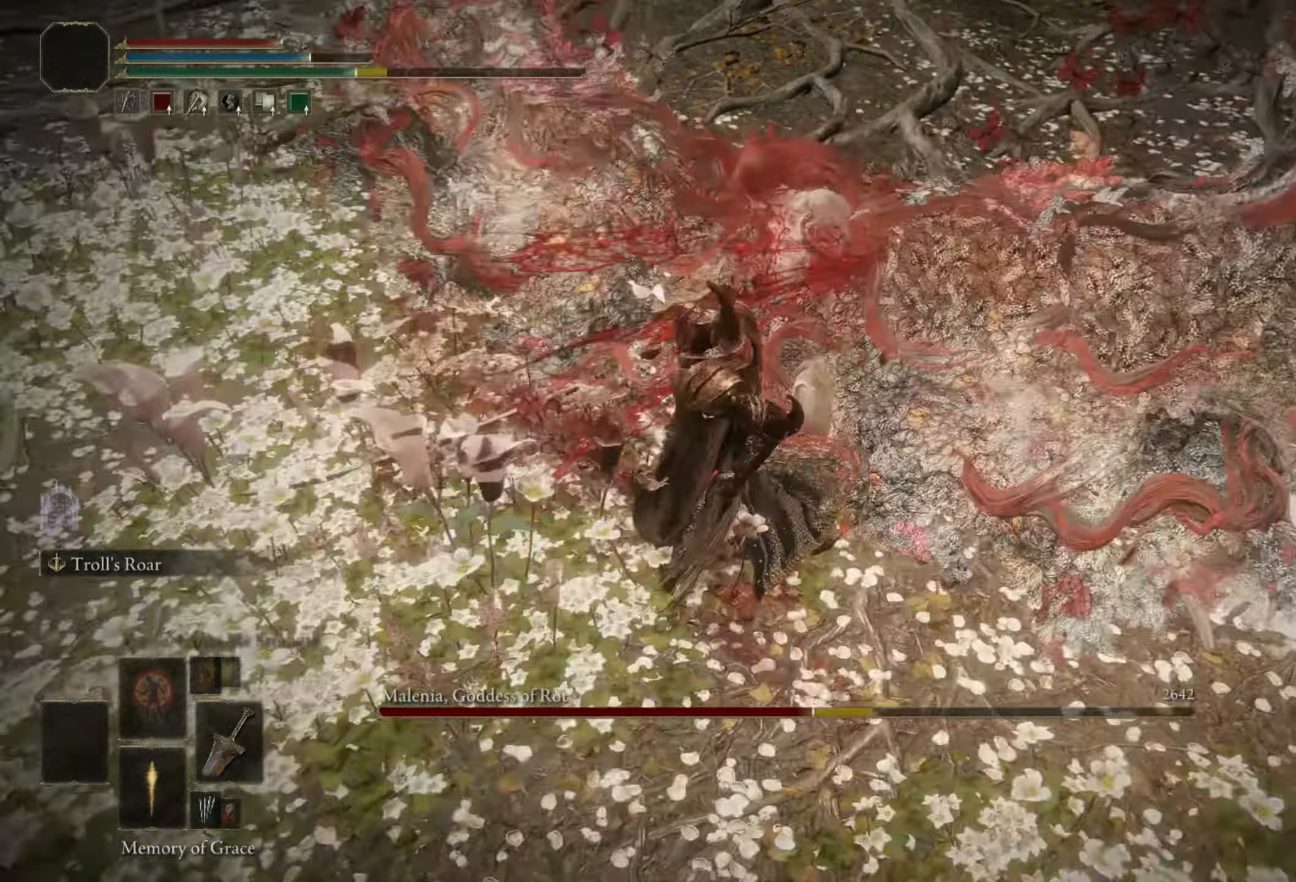
{"keys": [], "mouse": [], "events": []}
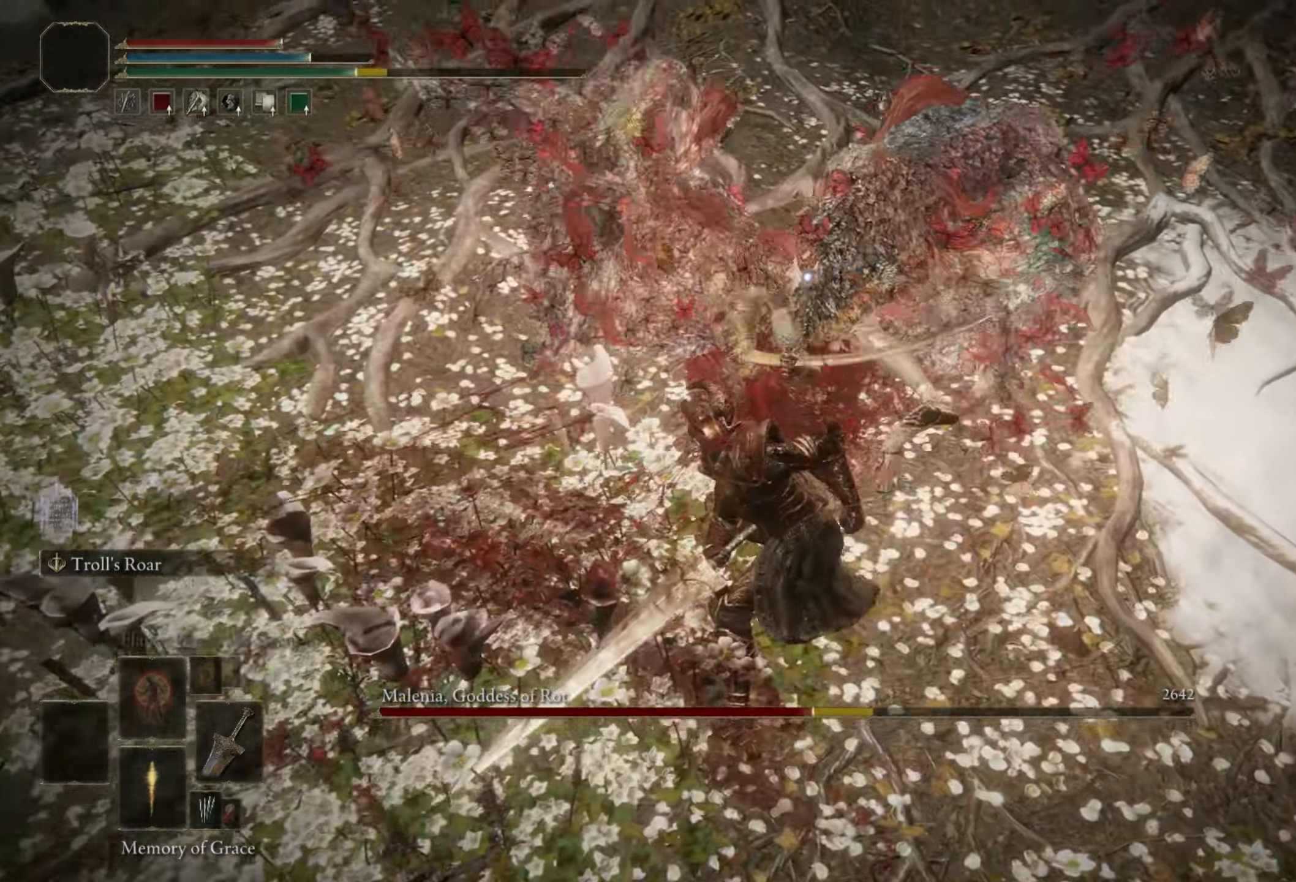
{"keys": [], "mouse": [], "events": []}
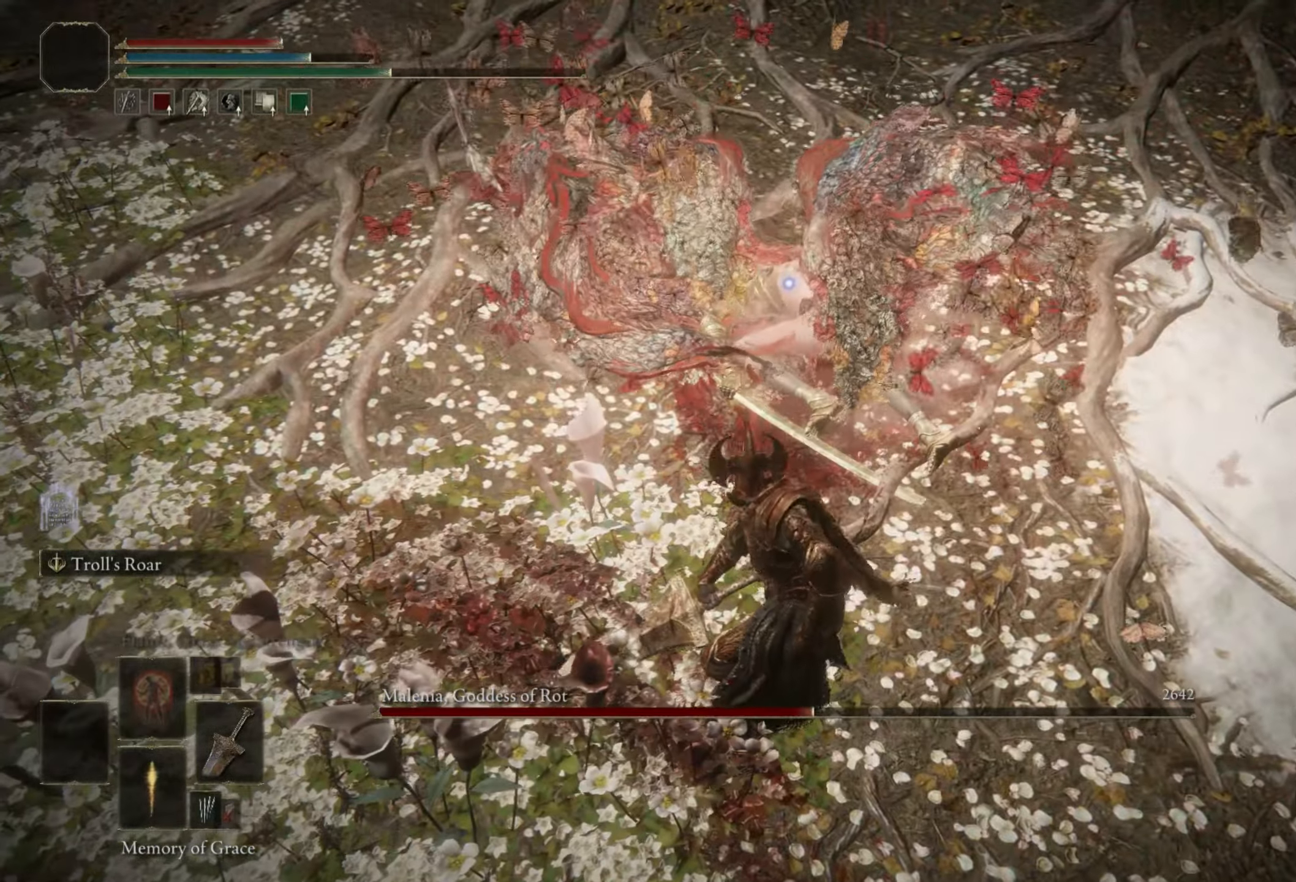
{"keys": ["w"], "mouse": [], "events": [[33, "w", "down"]]}
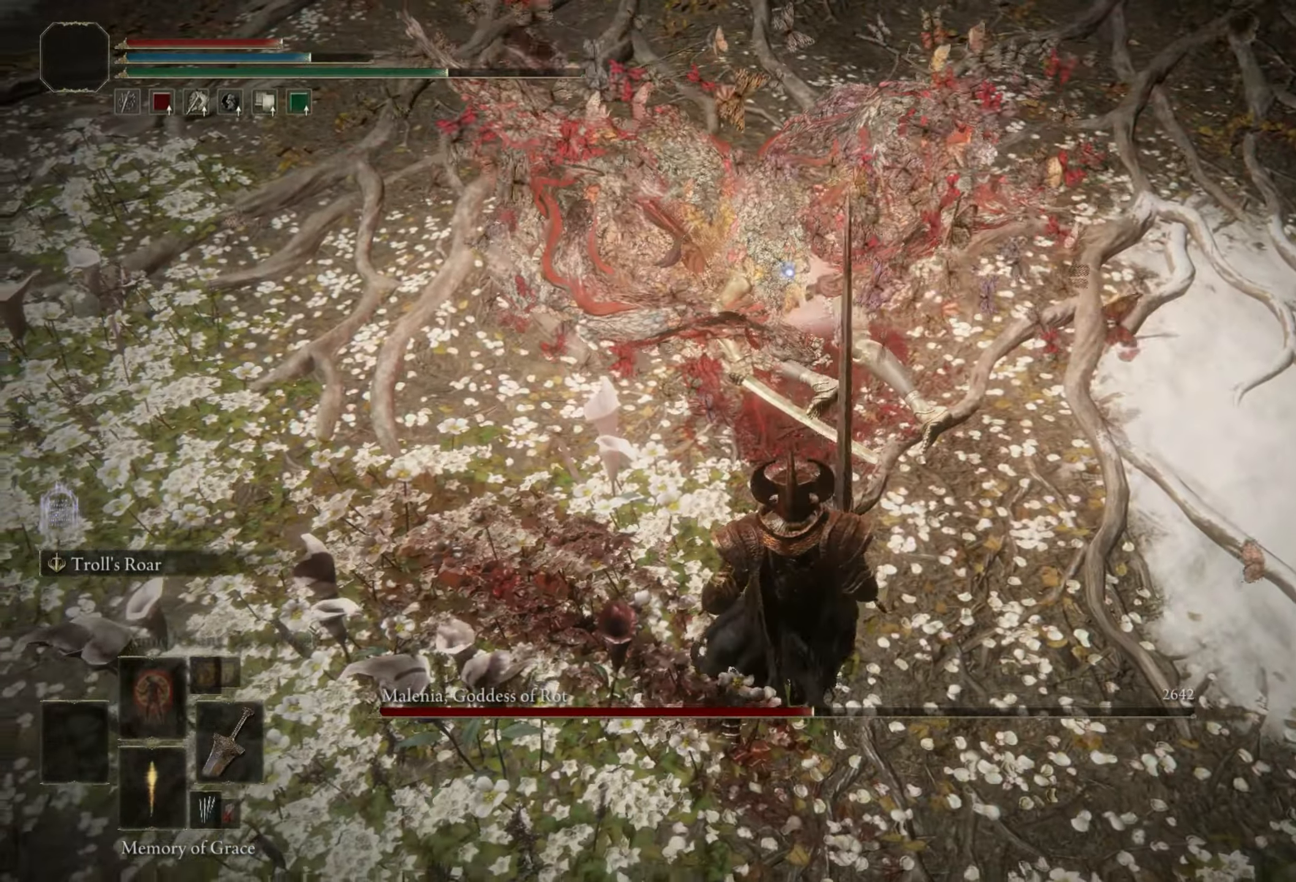
{"keys": ["shift"], "mouse": ["right"], "events": [[383, "shift", "down"], [433, "mouse_right", "down"], [433, "w", "up"]]}
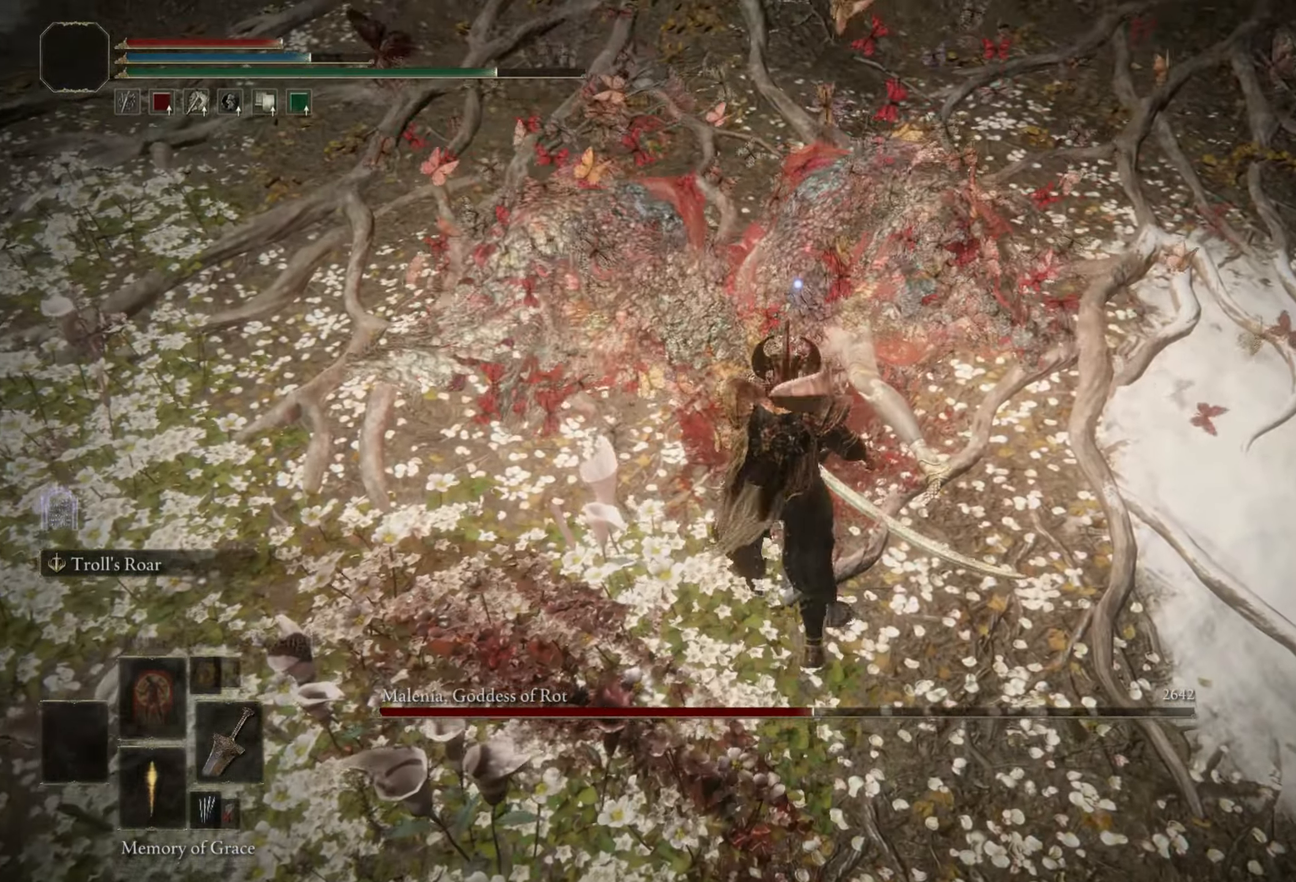
{"keys": ["shift"], "mouse": [], "events": [[17, "mouse_right", "up"]]}
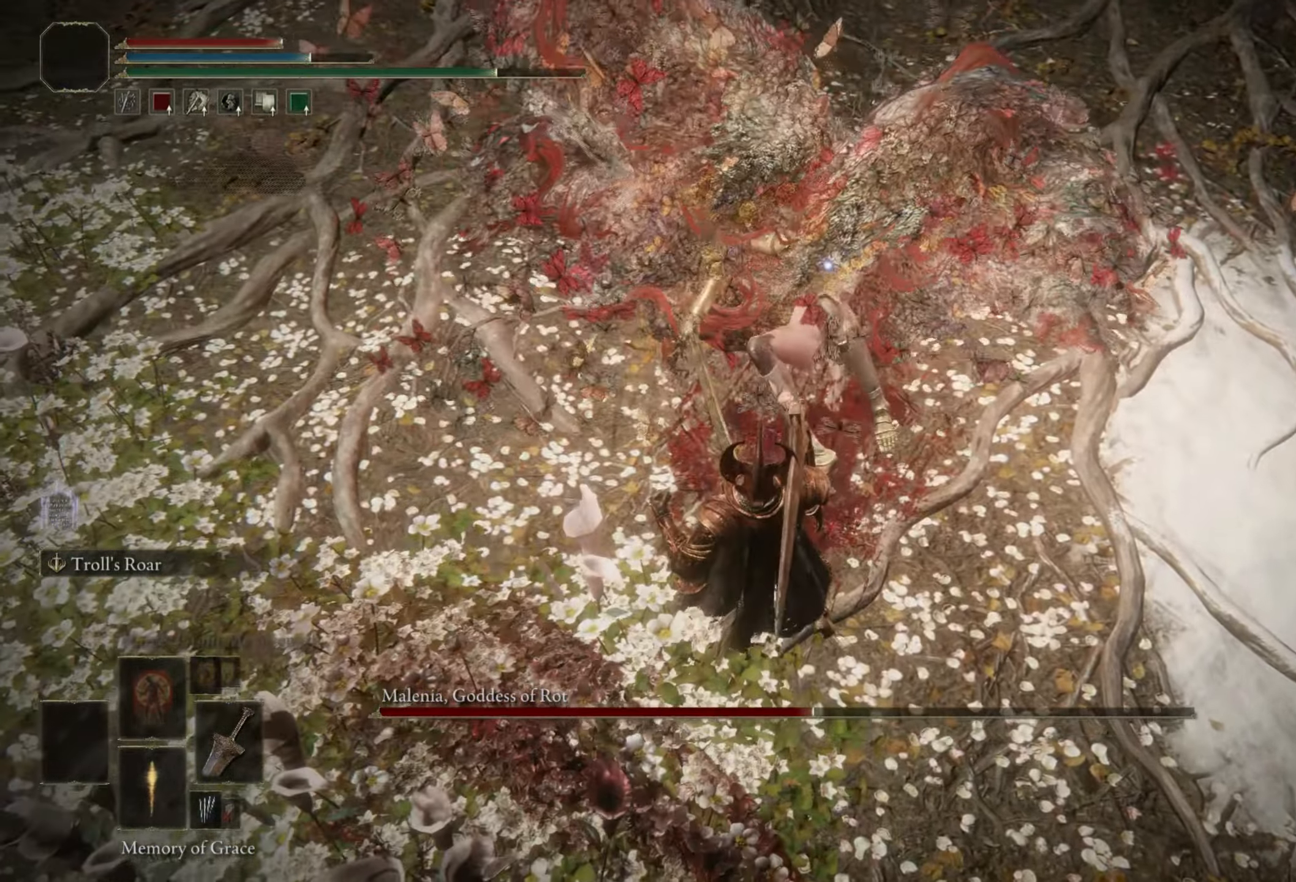
{"keys": ["shift"], "mouse": [], "events": []}
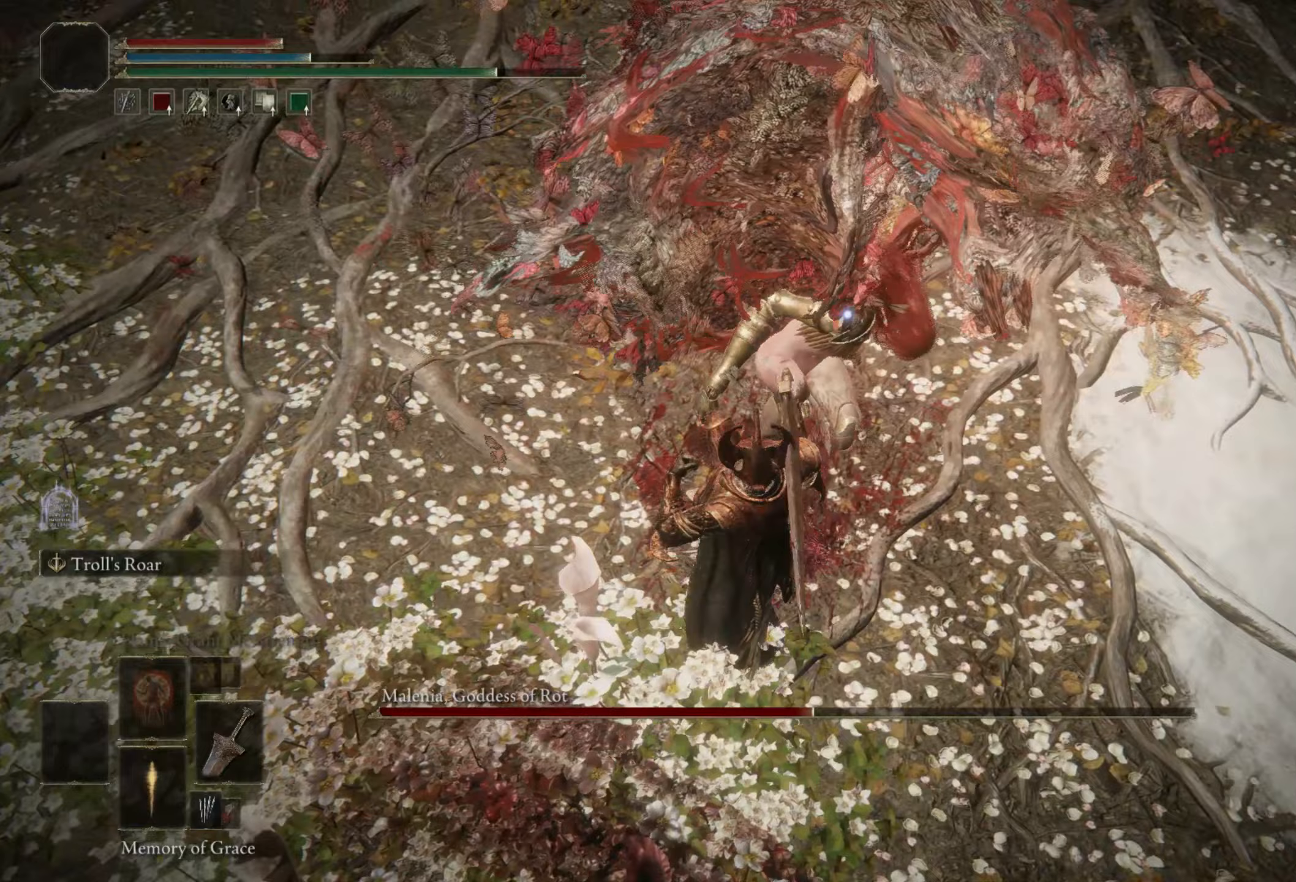
{"keys": [], "mouse": [], "events": [[467, "shift", "up"]]}
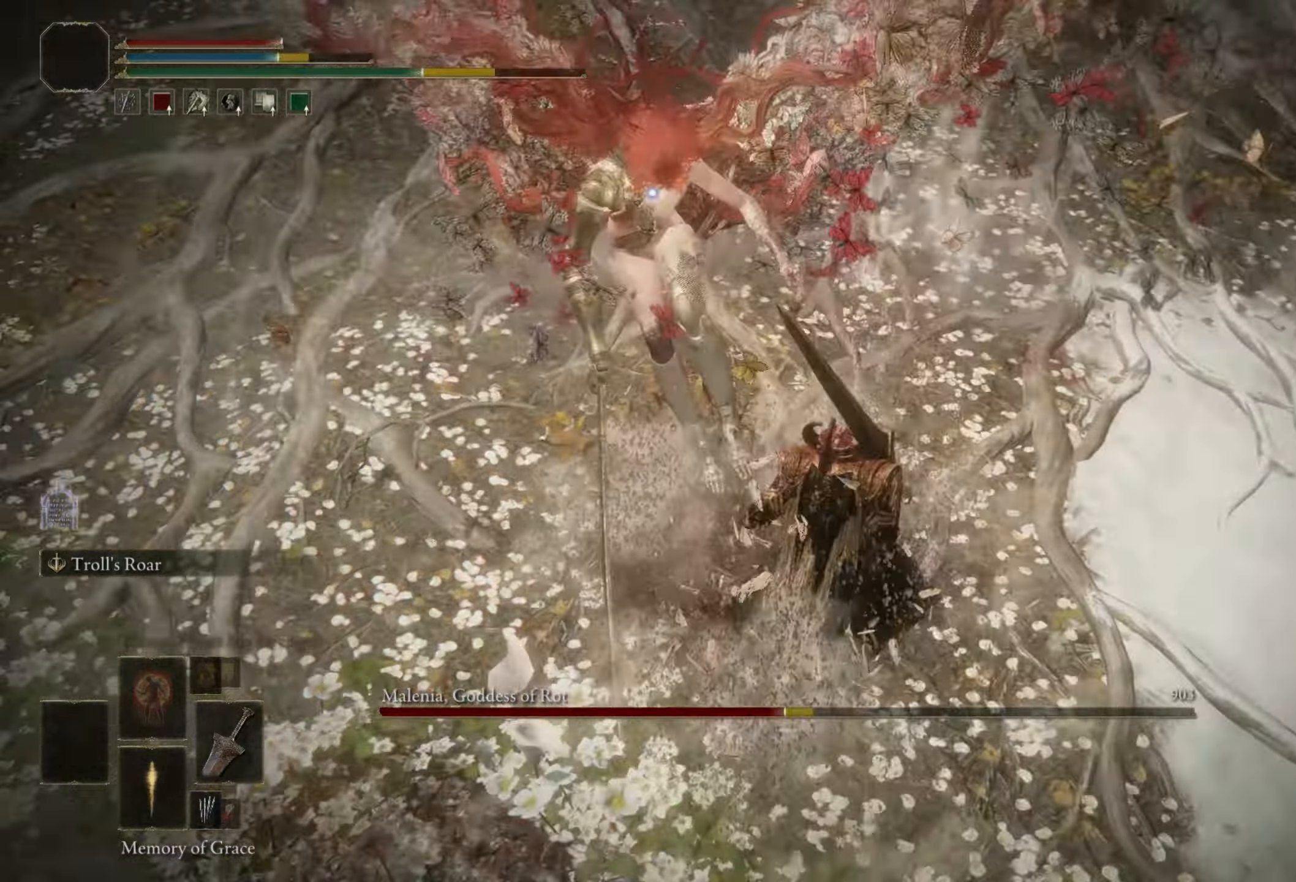
{"keys": [], "mouse": [], "events": []}
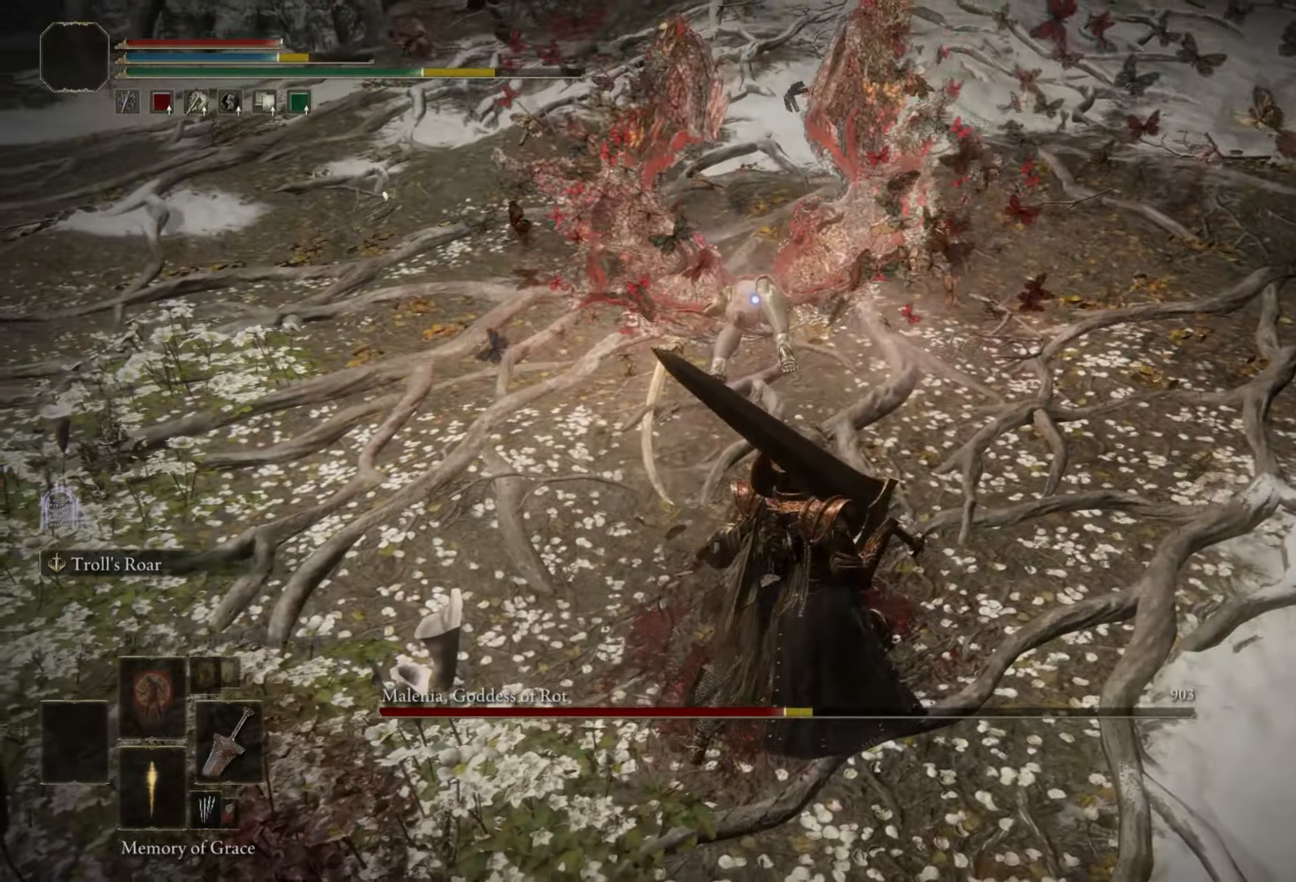
{"keys": ["space", "w"], "mouse": [], "events": [[33, "w", "down"], [83, "space", "down"]]}
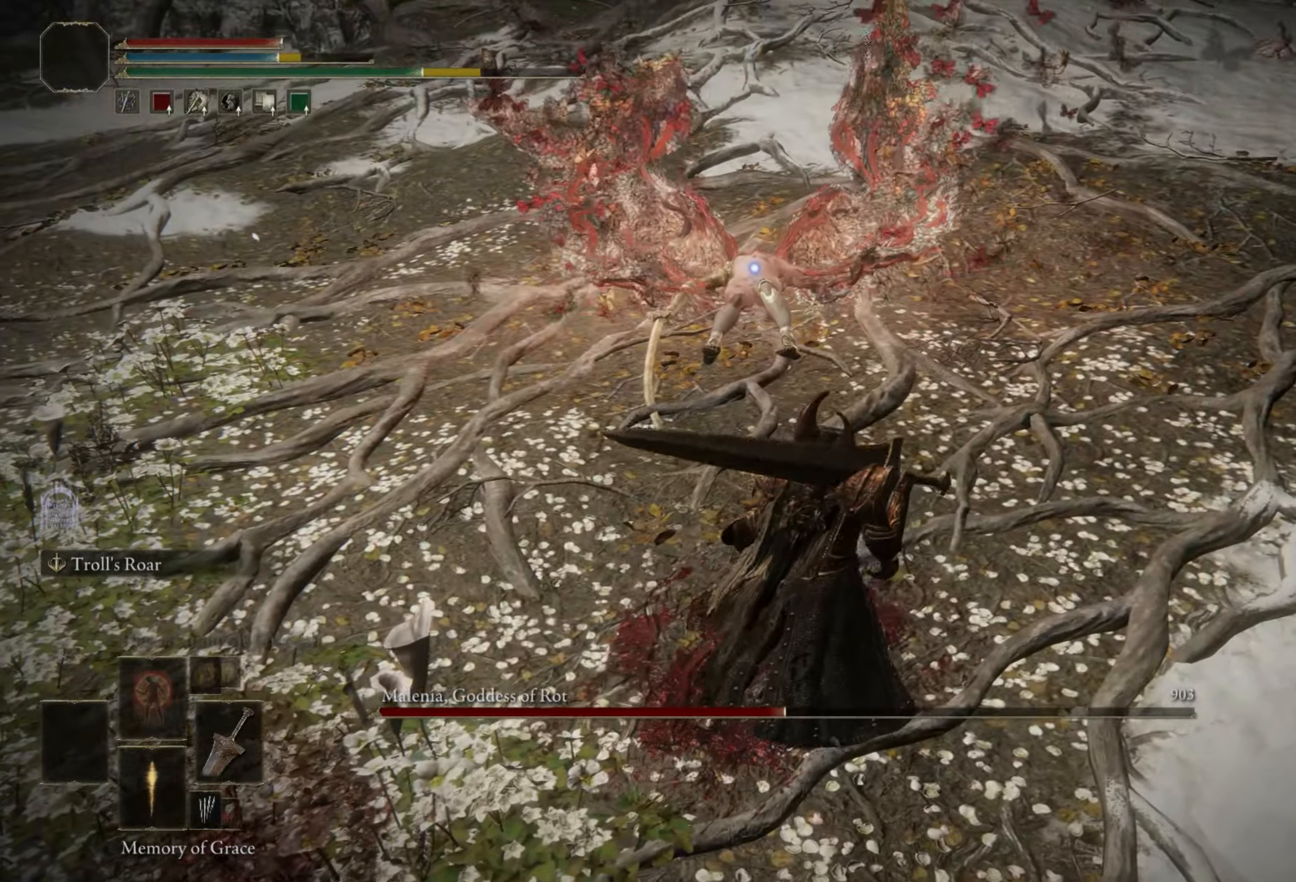
{"keys": ["shift", "w"], "mouse": [], "events": [[350, "shift", "down"], [400, "mouse_left", "down"], [433, "space", "up"], [483, "mouse_left", "up"]]}
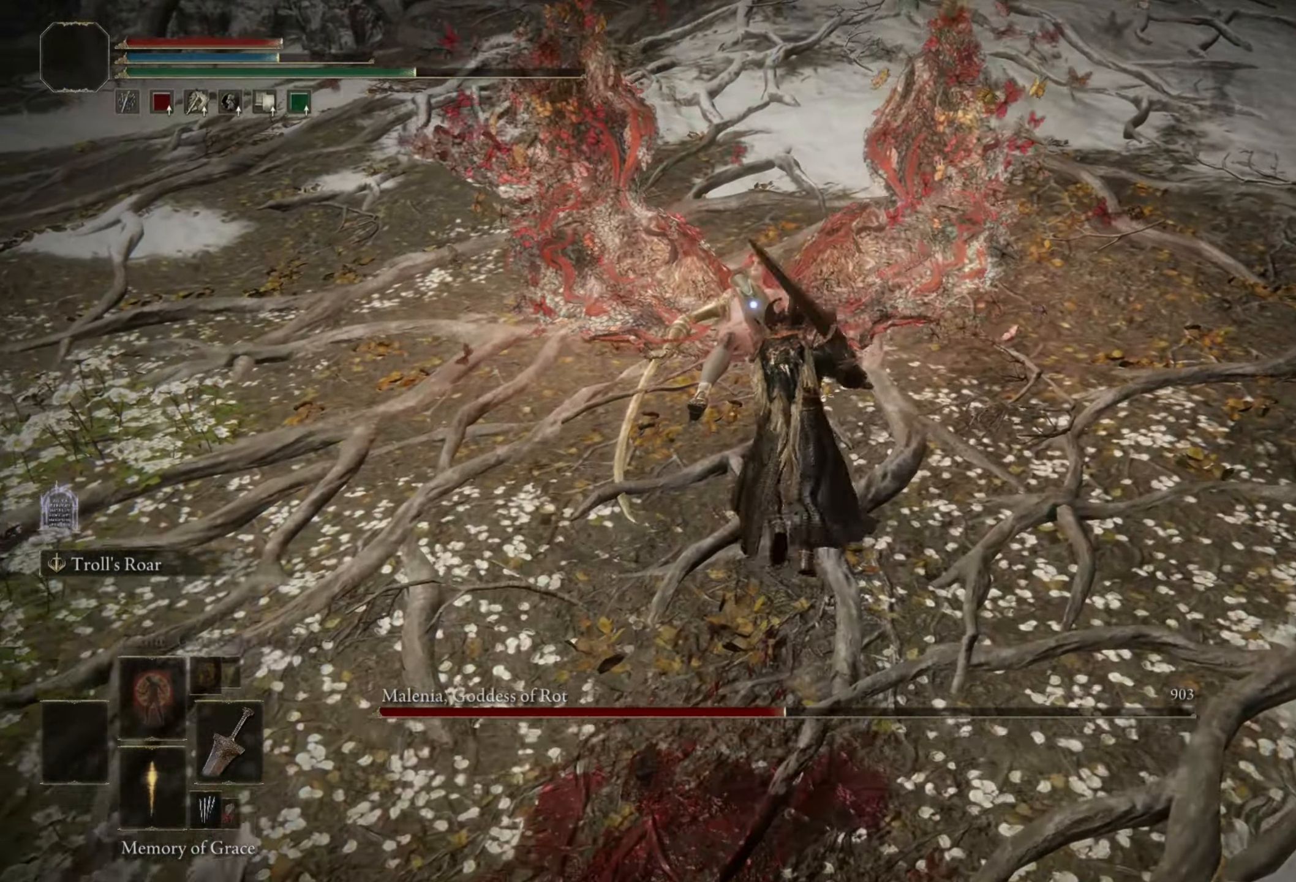
{"keys": [], "mouse": [], "events": [[83, "w", "up"], [500, "shift", "up"]]}
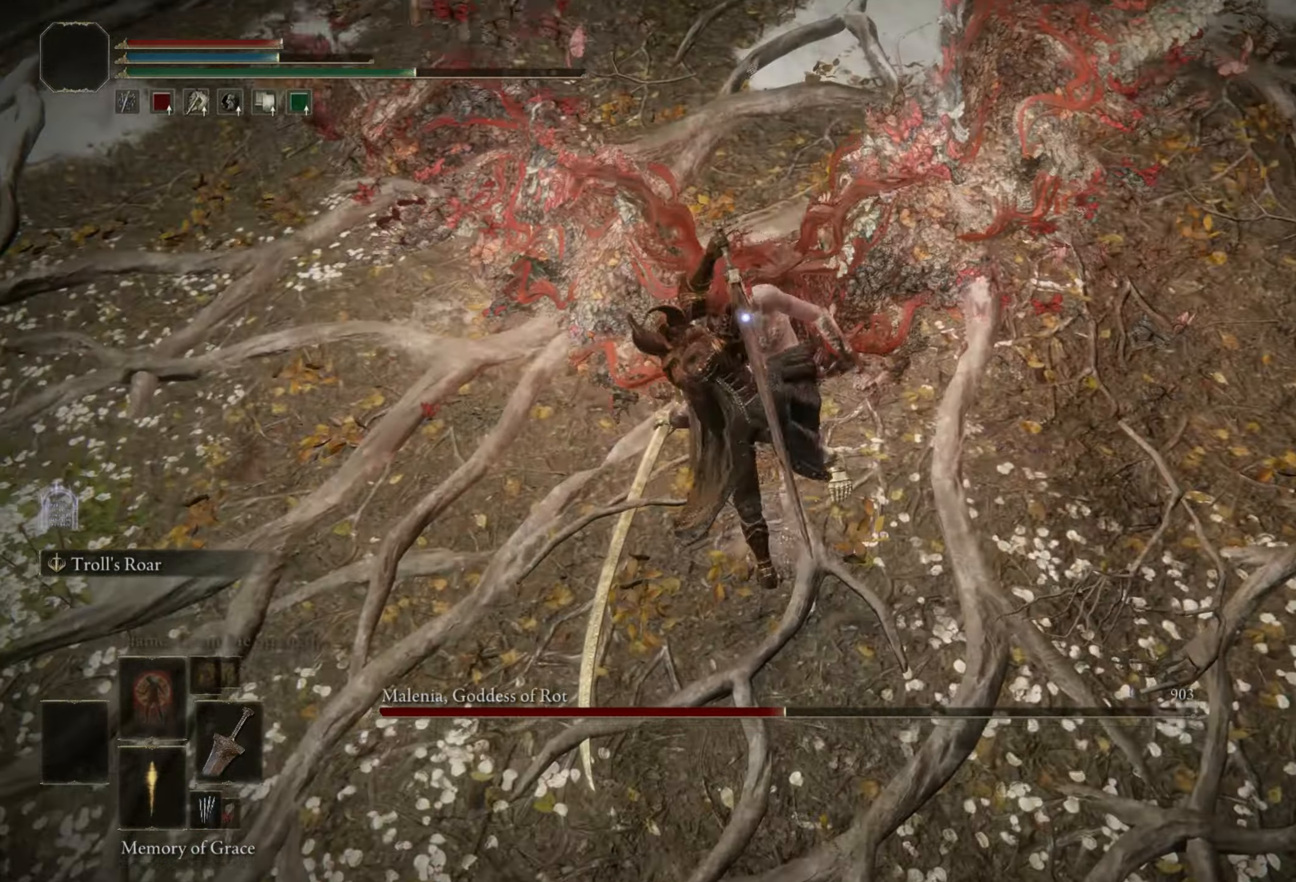
{"keys": [], "mouse": [], "events": []}
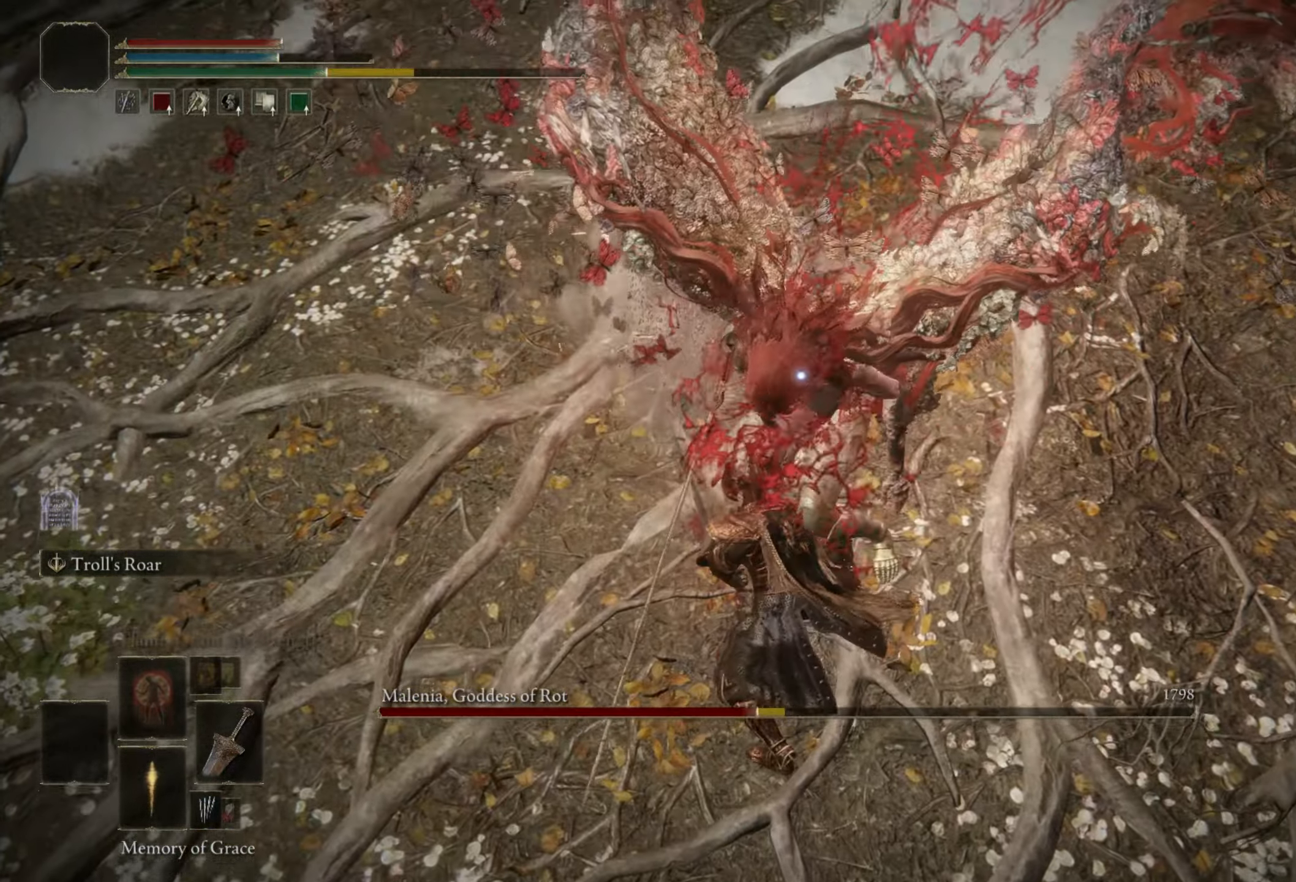
{"keys": [], "mouse": [], "events": []}
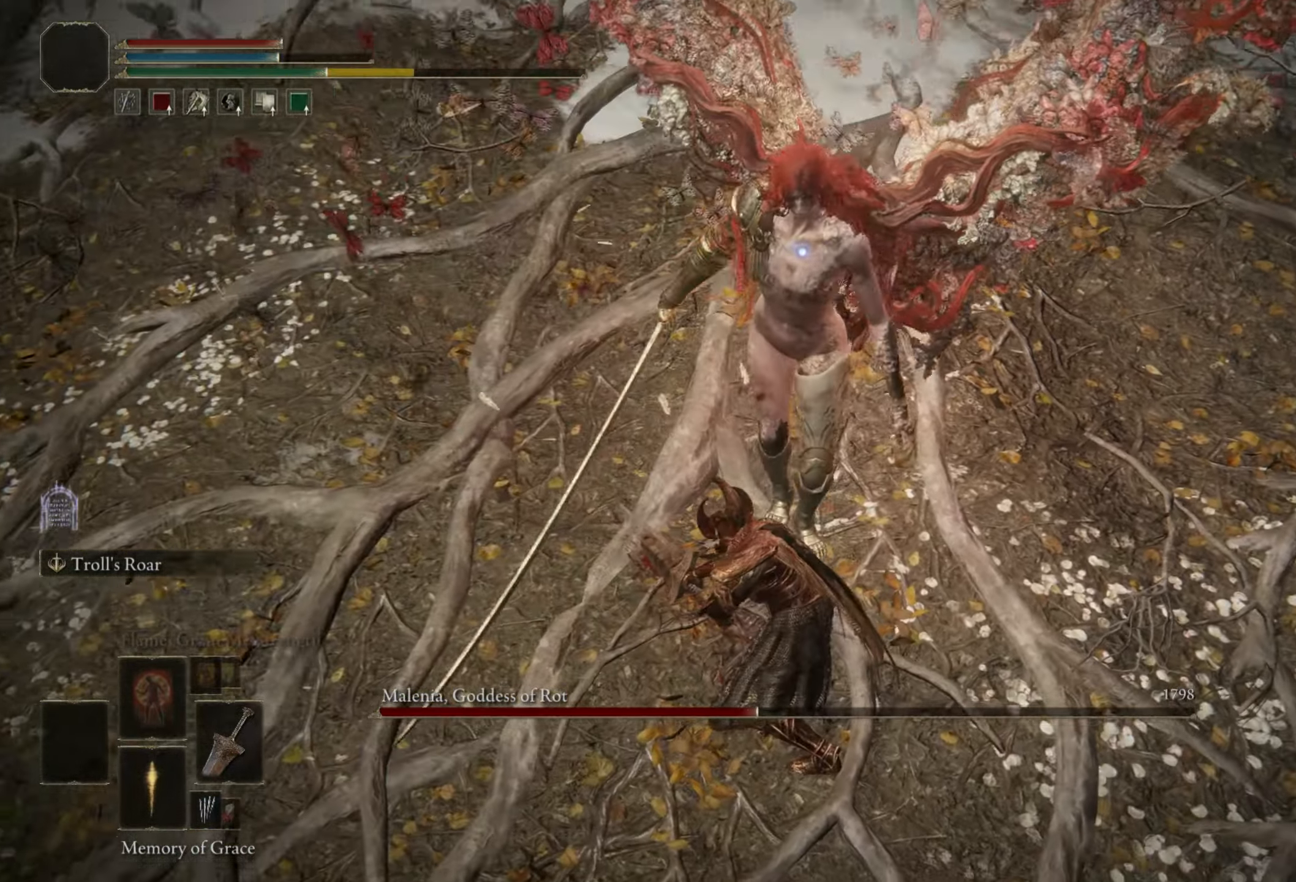
{"keys": ["s"], "mouse": [], "events": [[367, "s", "down"], [417, "space", "down"], [467, "space", "up"]]}